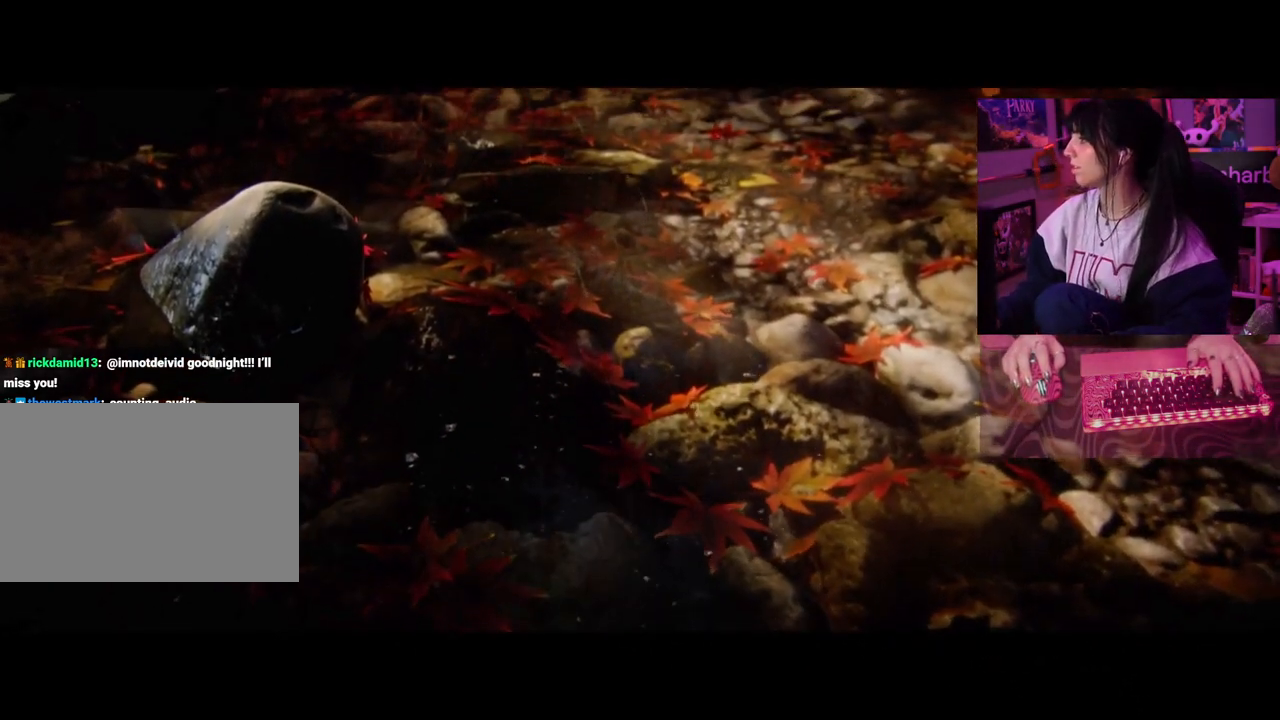
Gameplay with keyboard and mouse; each line is a JSON object with the keys and mouse buttons held at the frame after it. "events" lists presses ("down") and releases ("up") of "1", "2", "3", "4", "5", "a", "alt", "c", "caps_lock", "ctrl", "d", "e", "f", "g", "q", "r", "s", "shift", "space", "t", "tab", "v", "w", "x", "z" and "mouse_wheel" between this image and that frame as [ms after this image, input, new state], when the widget could be followed in between. "mouse_wheel" = the "wheel" button of the "mouse" list. No other keys are recorded. "wheel" means that the mouse wheel is clicked or scrolled. Not read: mouse_move.
{"keys": [], "mouse": [], "events": [[17, "d", "down"], [100, "d", "up"]]}
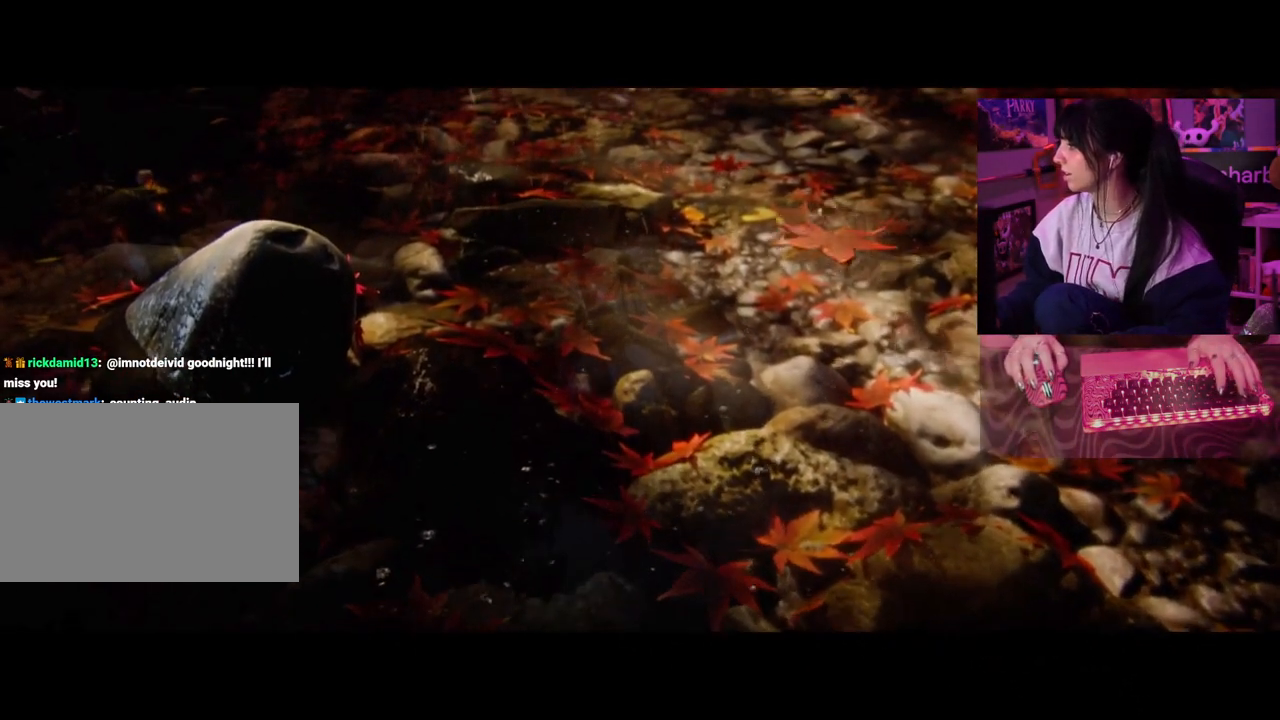
{"keys": [], "mouse": [], "events": []}
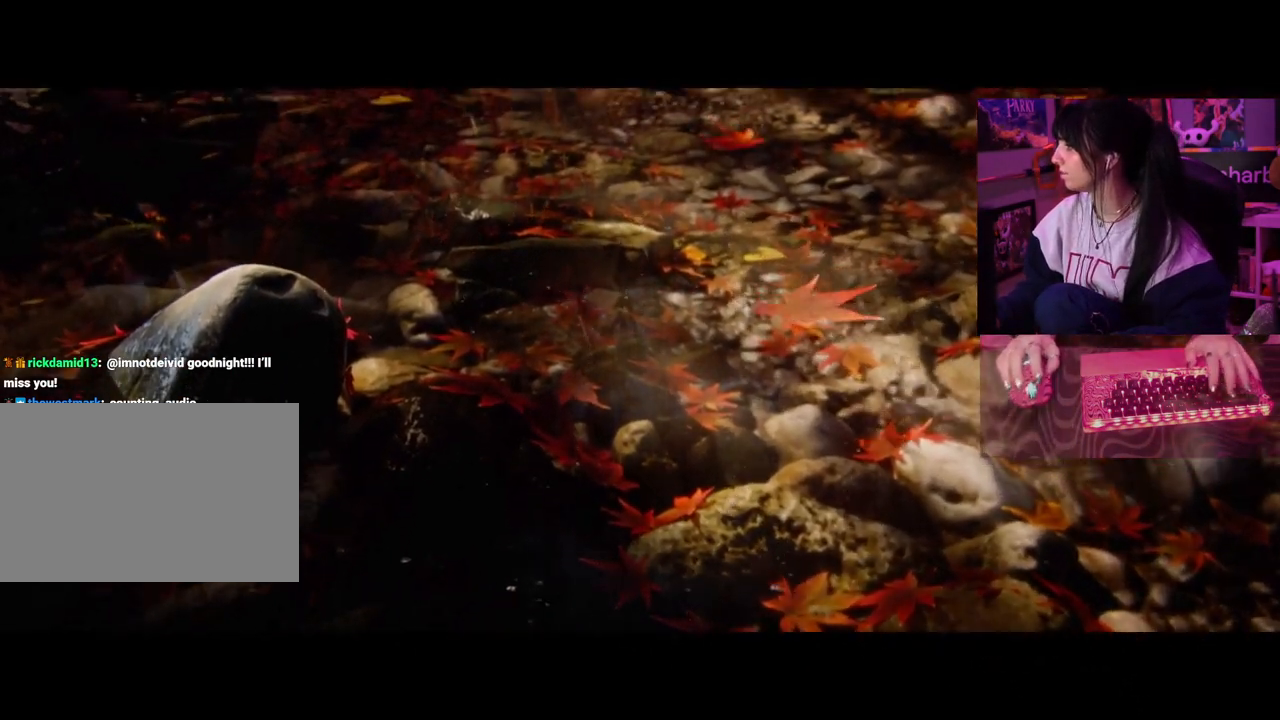
{"keys": [], "mouse": [], "events": []}
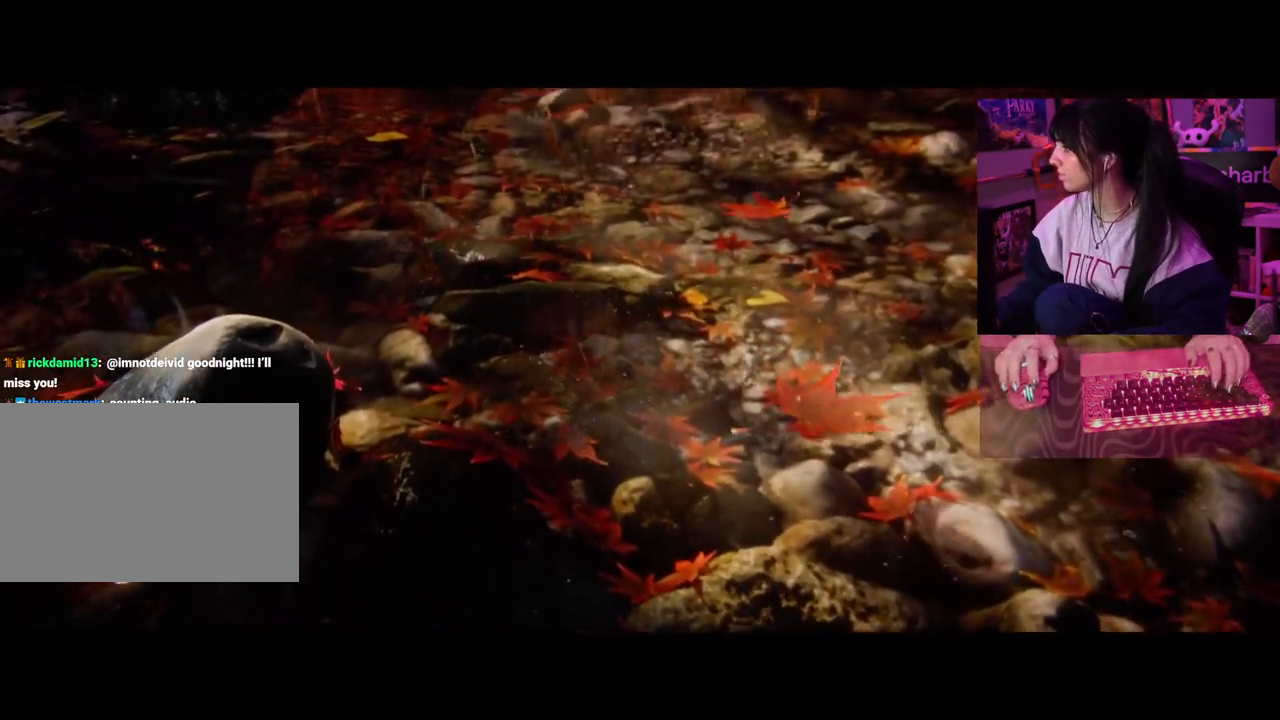
{"keys": [], "mouse": [], "events": []}
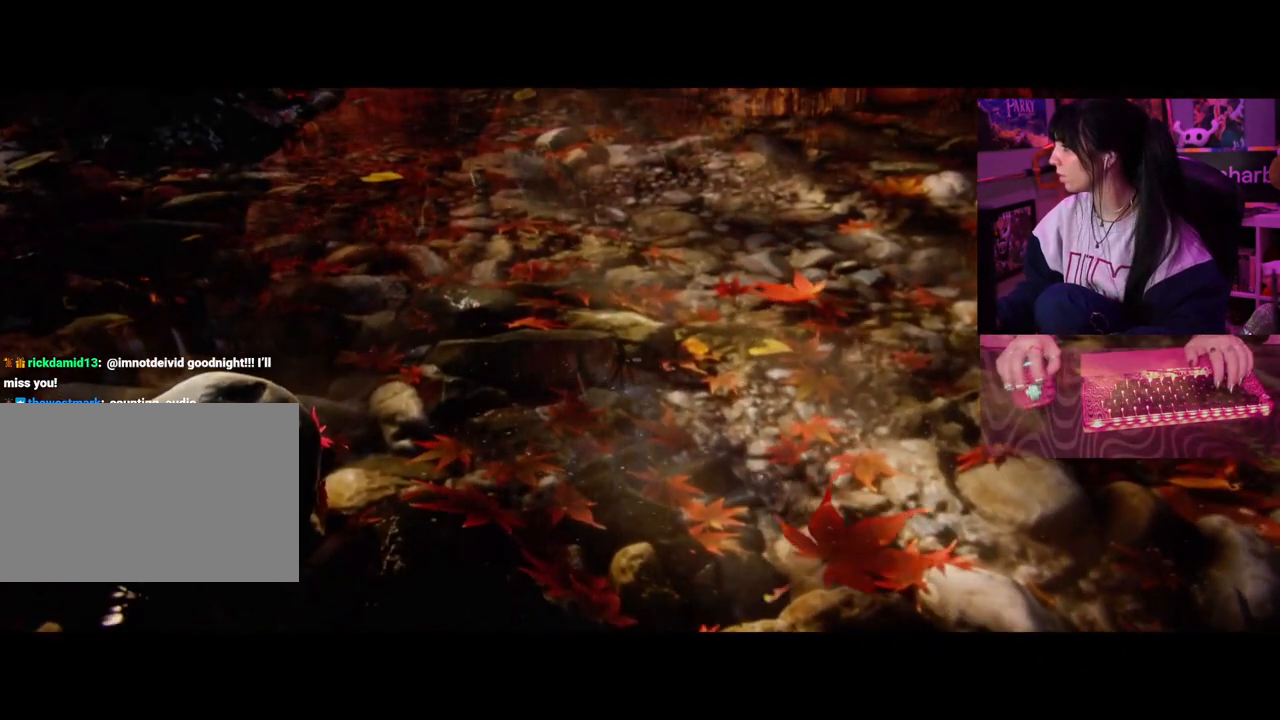
{"keys": [], "mouse": [], "events": []}